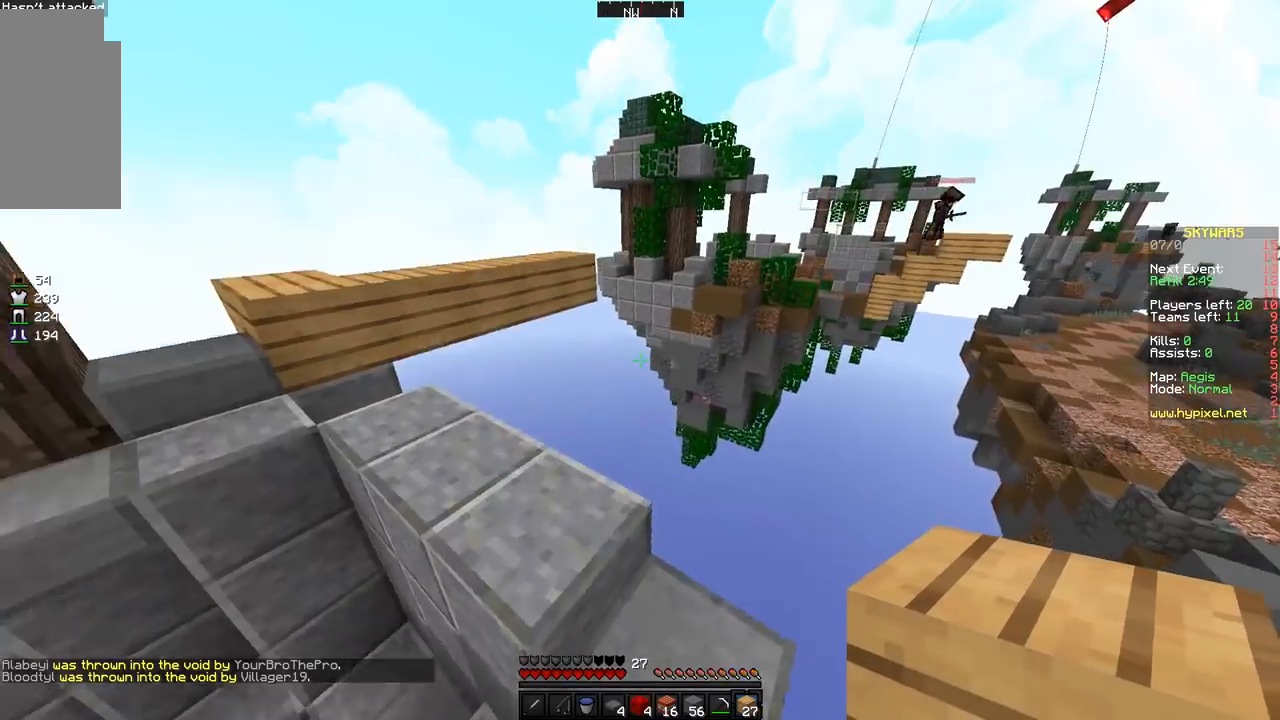
Gameplay with keyboard and mouse; each line is a JSON object with the keys and mouse buttons held at the frame after it. "events" lists presses ("down") and releases ("up") of "a", "d", "s", "space", "w", "mouse_left" and "mouse_right" between this image and that frame as [ms after this image, input, new state], when the widget could be followed in between. "mouse_left", "mouse_right" = the "left", "right" buttons of the "mouse" list. No other keys are recorded. Fast repeated clicks can show as one long hold. Mouse movement is not recorded.
{"keys": ["w"], "mouse": [], "events": [[33, "w", "down"], [83, "a", "up"], [283, "a", "down"], [467, "a", "up"]]}
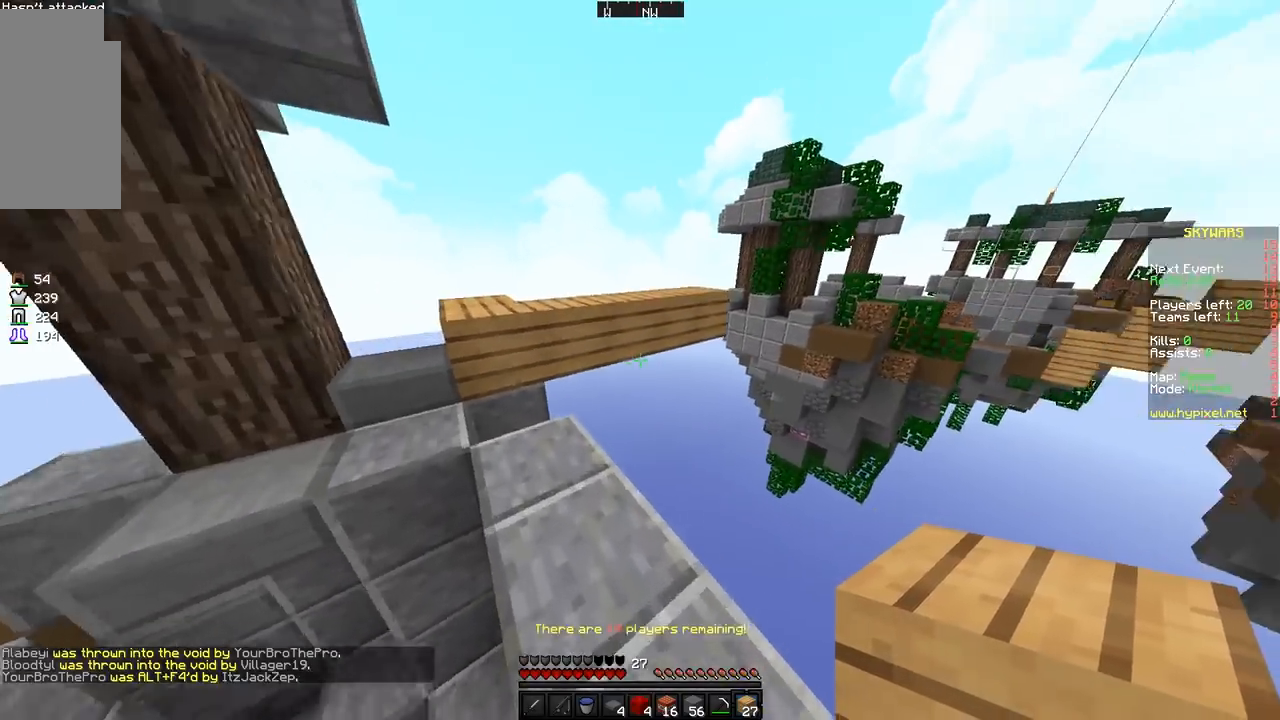
{"keys": ["a", "space", "w"], "mouse": [], "events": [[117, "a", "down"], [283, "a", "up"], [333, "a", "down"], [383, "space", "down"]]}
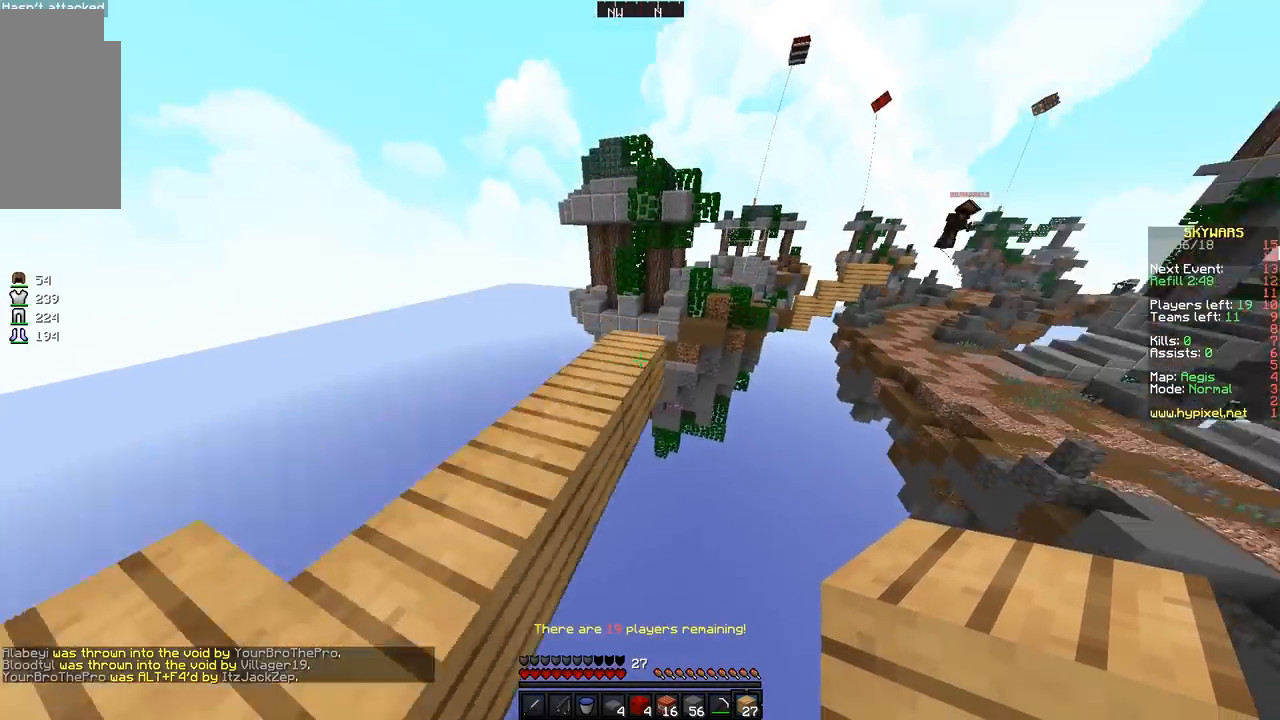
{"keys": ["space", "w"], "mouse": [], "events": [[17, "a", "up"], [17, "space", "up"], [183, "d", "down"], [283, "d", "up"], [283, "mouse_right", "down"], [367, "mouse_right", "up"], [367, "space", "down"]]}
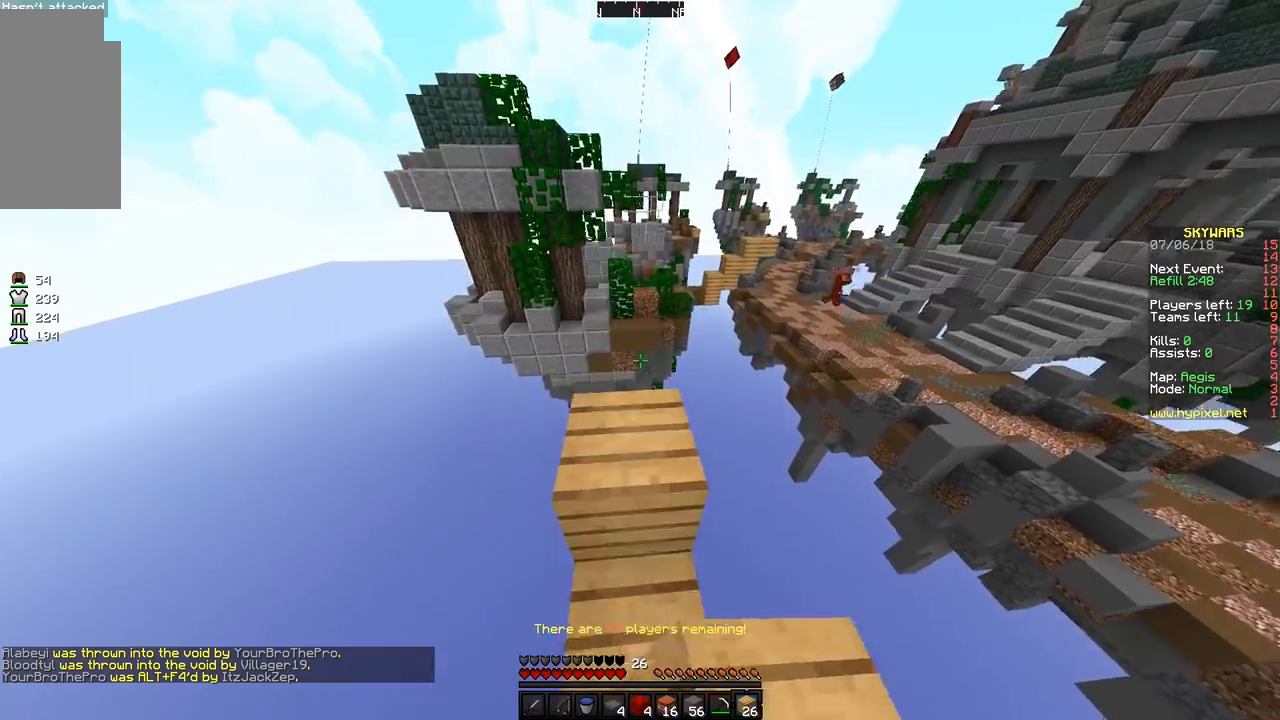
{"keys": ["d", "s"], "mouse": [], "events": [[17, "space", "up"], [83, "d", "down"], [117, "w", "up"], [217, "s", "down"]]}
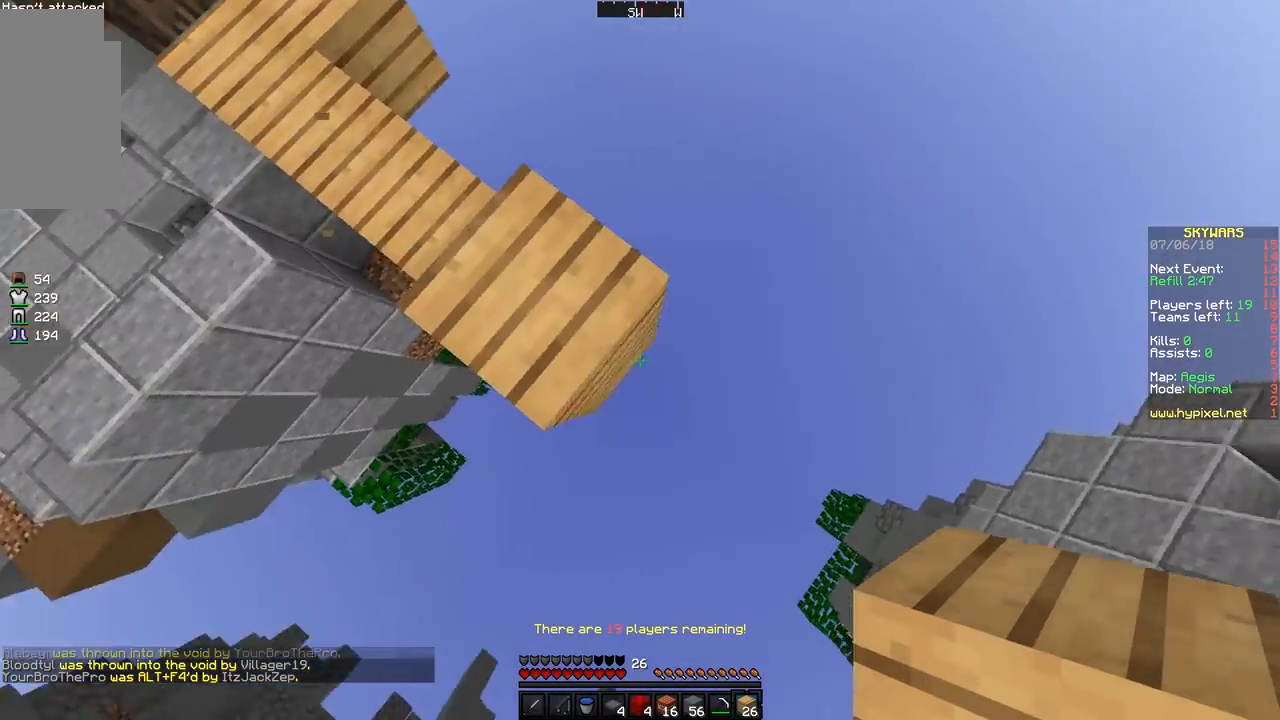
{"keys": ["d", "s"], "mouse": [], "events": [[167, "mouse_right", "down"], [333, "mouse_right", "up"]]}
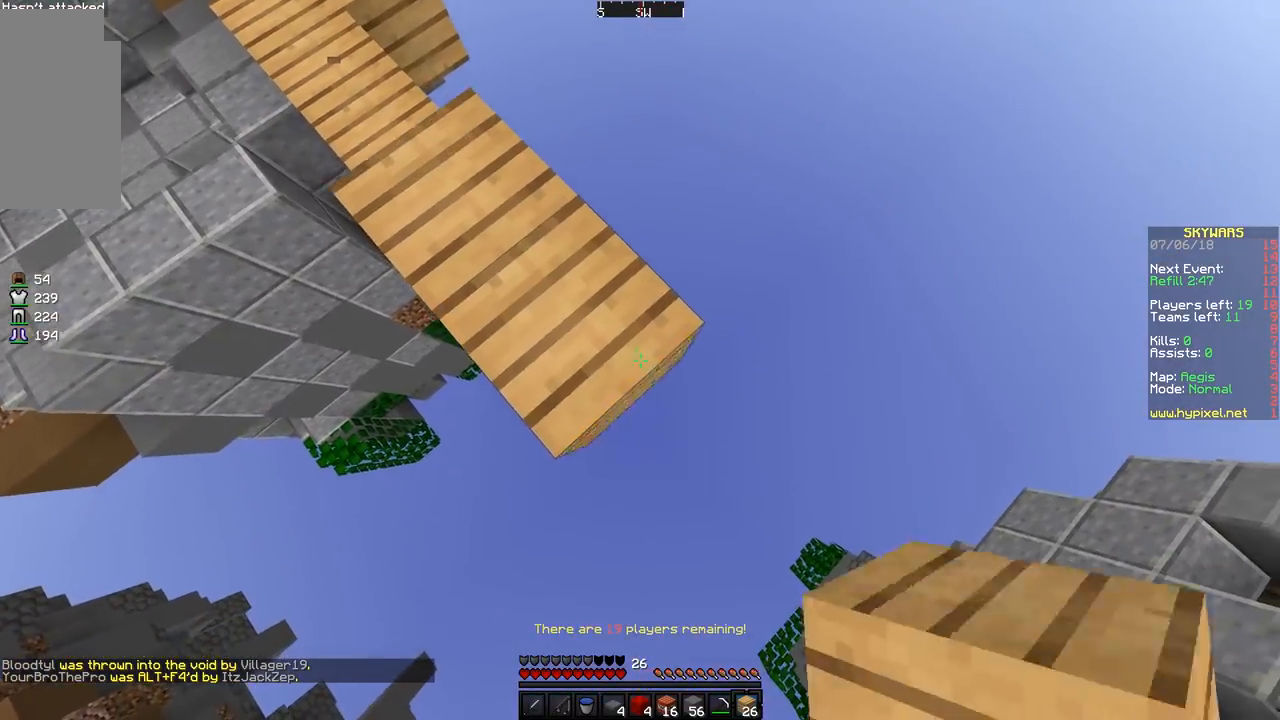
{"keys": ["d", "s"], "mouse": ["right"], "events": [[67, "mouse_right", "down"], [217, "mouse_right", "up"], [467, "mouse_right", "down"]]}
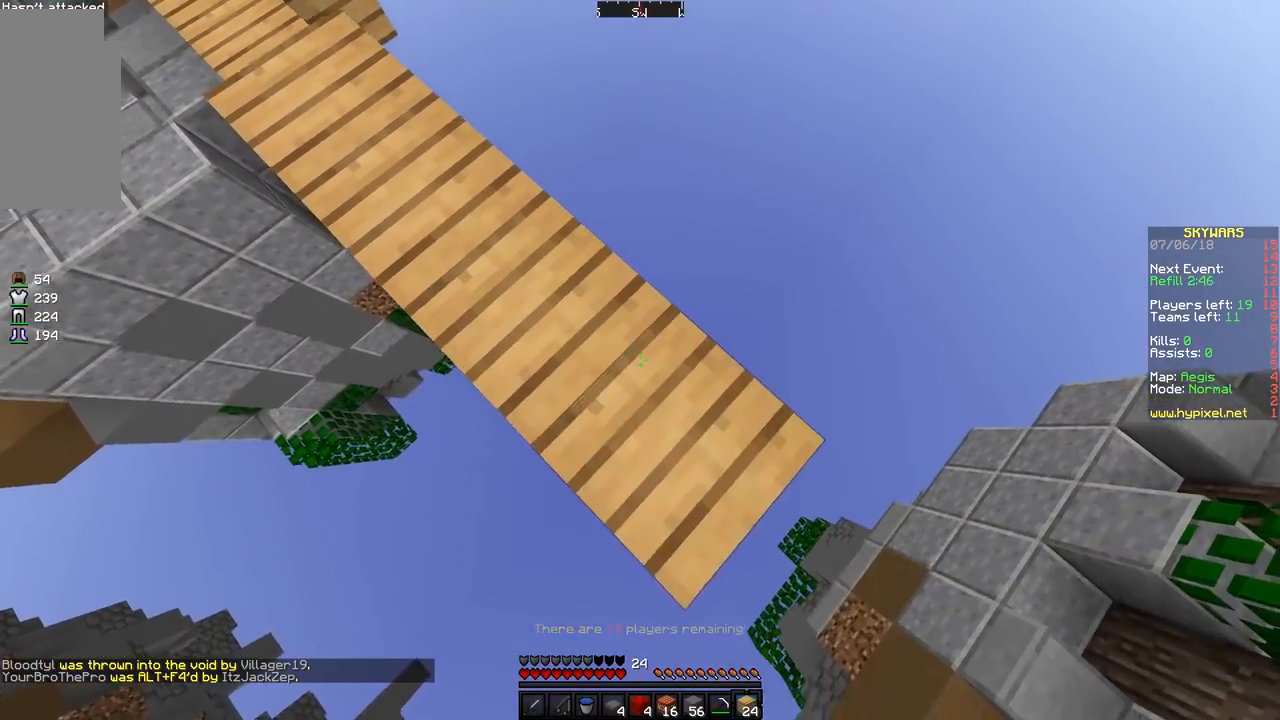
{"keys": [], "mouse": [], "events": [[117, "mouse_right", "up"], [167, "a", "down"], [217, "d", "up"], [317, "s", "up"], [467, "a", "up"]]}
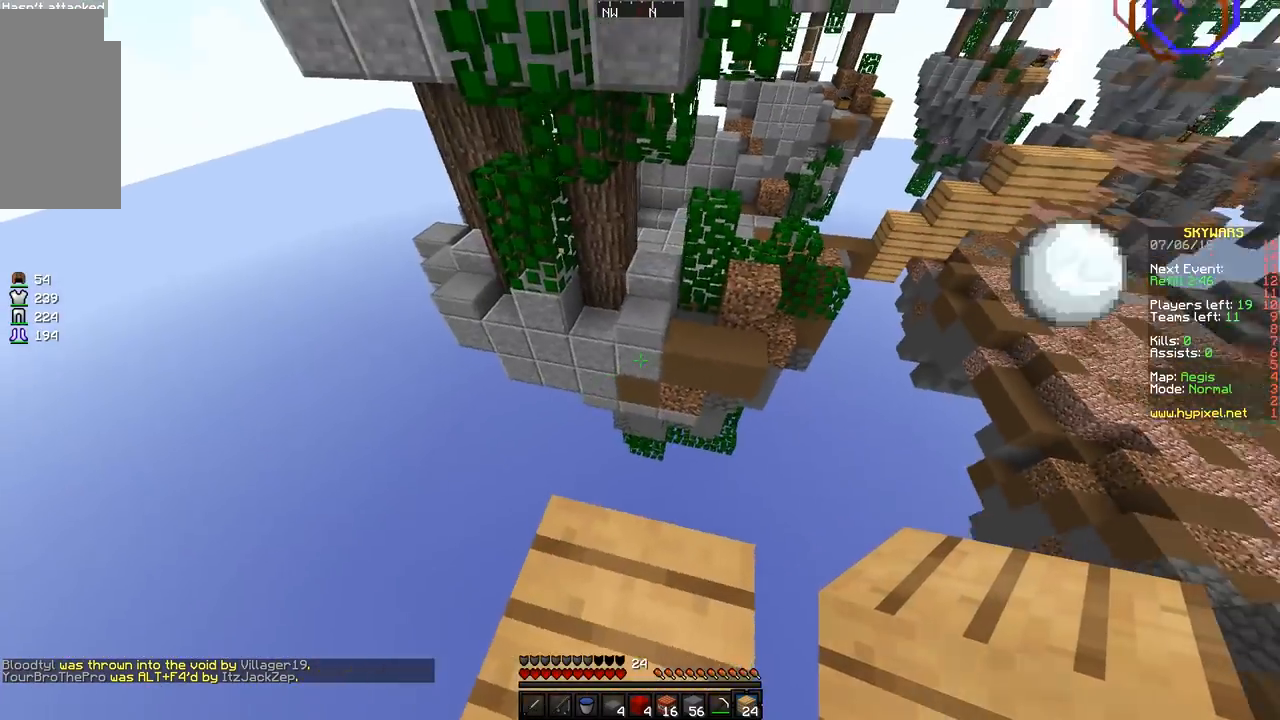
{"keys": ["d", "space", "w"], "mouse": [], "events": [[17, "w", "down"], [217, "space", "down"], [333, "d", "down"]]}
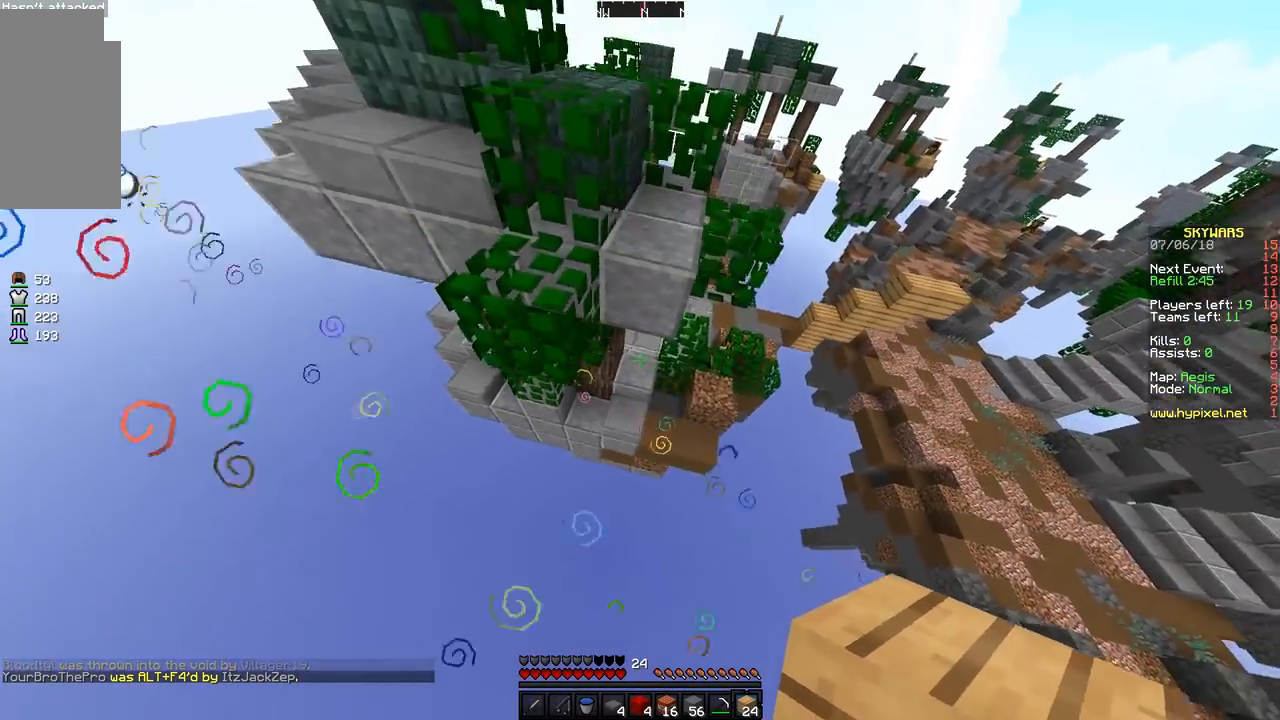
{"keys": ["d", "space", "w"], "mouse": ["right"], "events": [[467, "mouse_right", "down"]]}
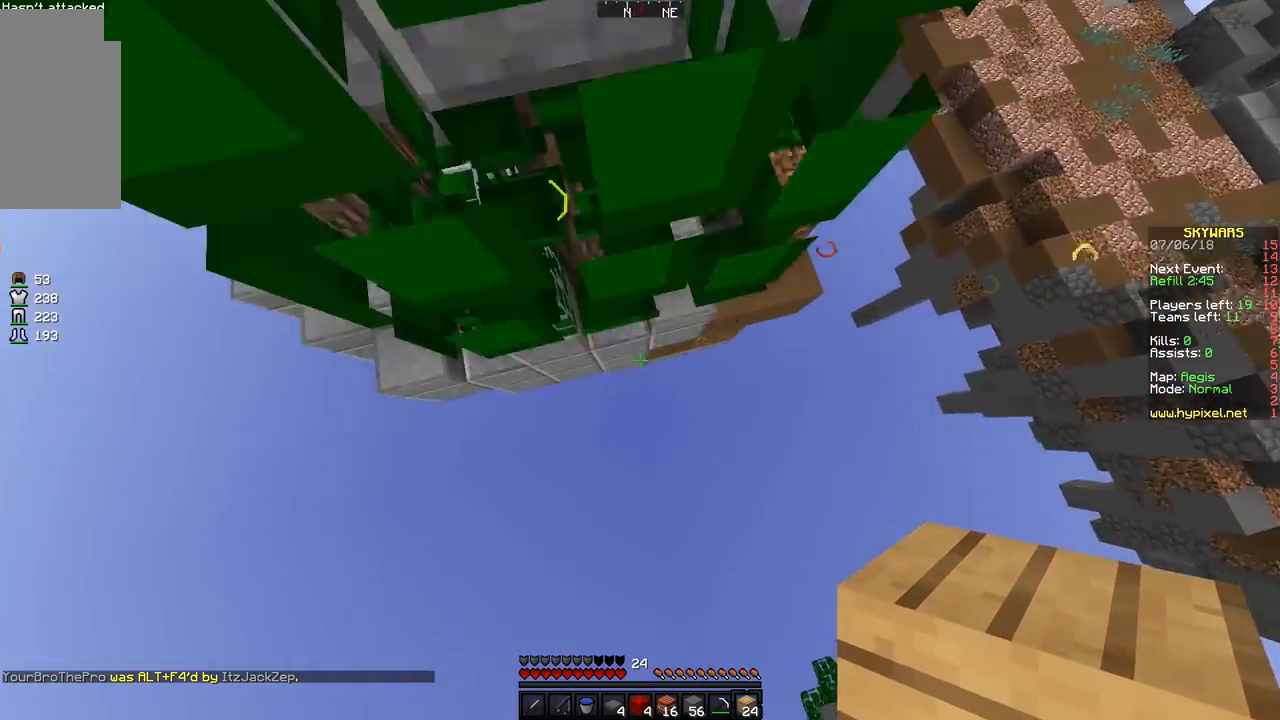
{"keys": ["space", "w"], "mouse": [], "events": [[67, "mouse_right", "up"], [117, "d", "up"], [167, "mouse_right", "down"], [217, "mouse_right", "up"], [267, "mouse_right", "down"], [383, "mouse_right", "up"], [417, "mouse_right", "down"], [483, "mouse_right", "up"]]}
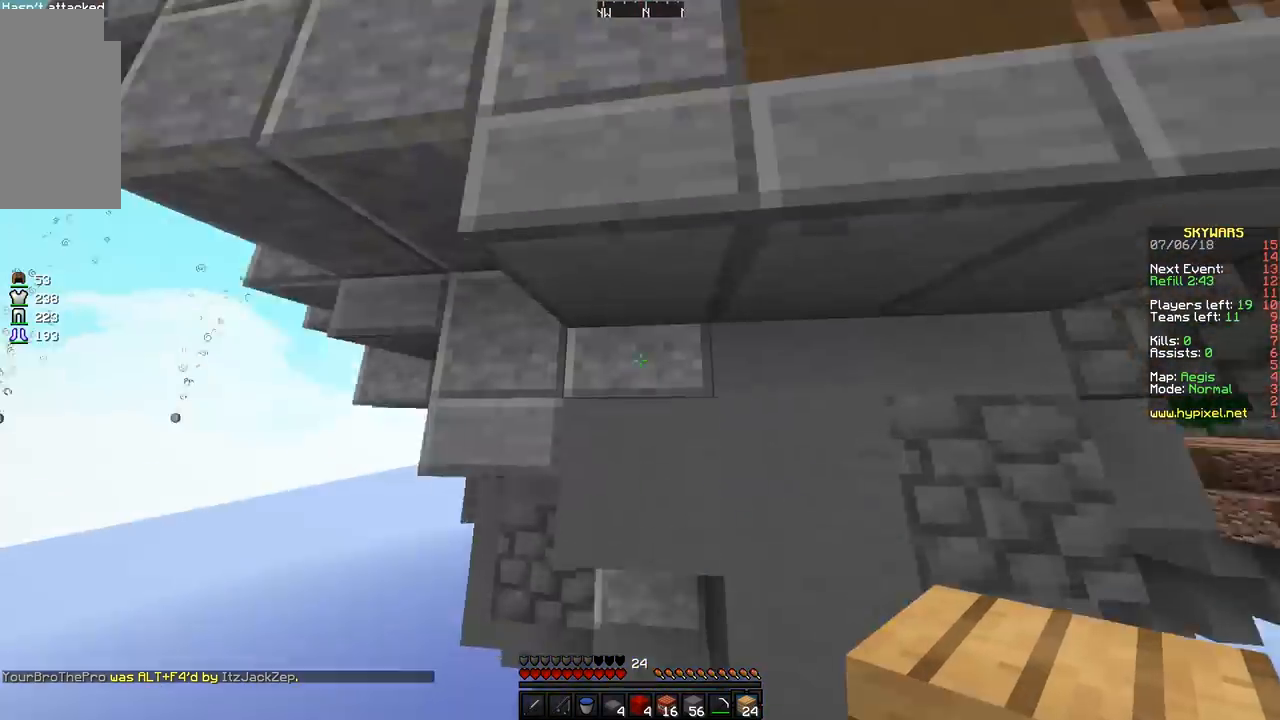
{"keys": ["space", "w"], "mouse": [], "events": [[33, "mouse_right", "down"], [133, "mouse_right", "up"], [183, "d", "down"], [317, "d", "up"]]}
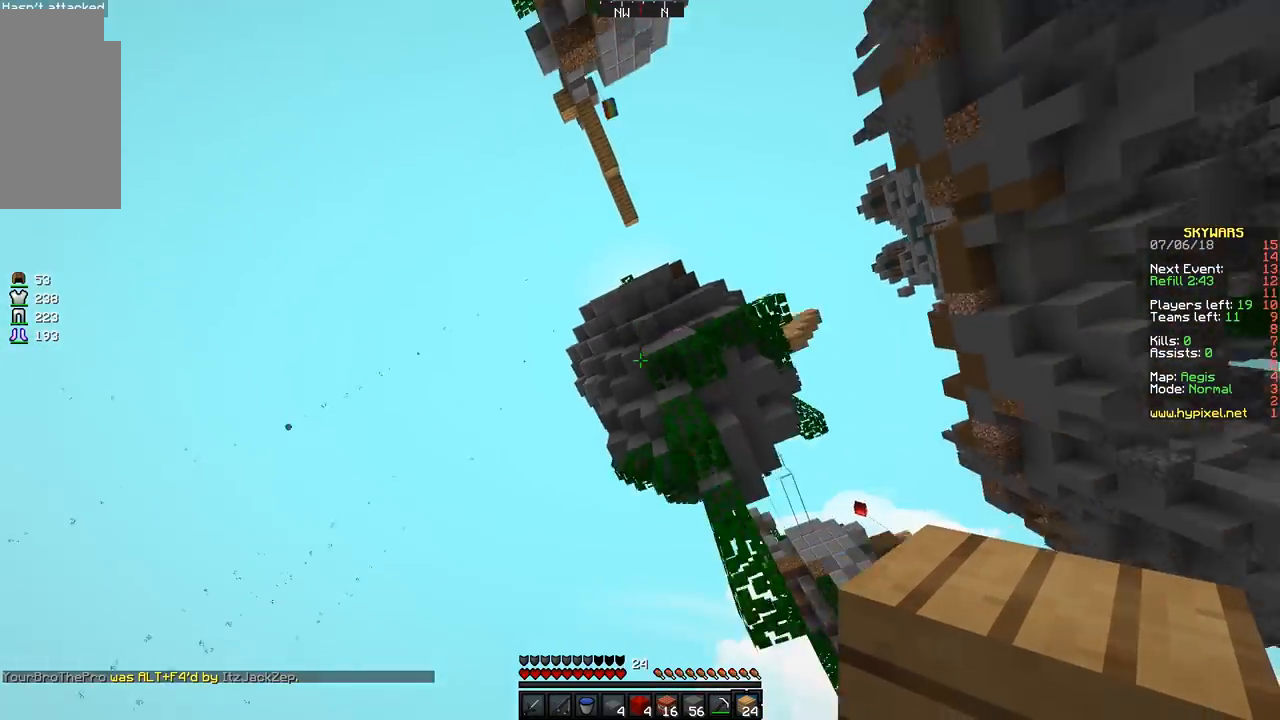
{"keys": [], "mouse": [], "events": [[267, "space", "up"], [267, "w", "up"]]}
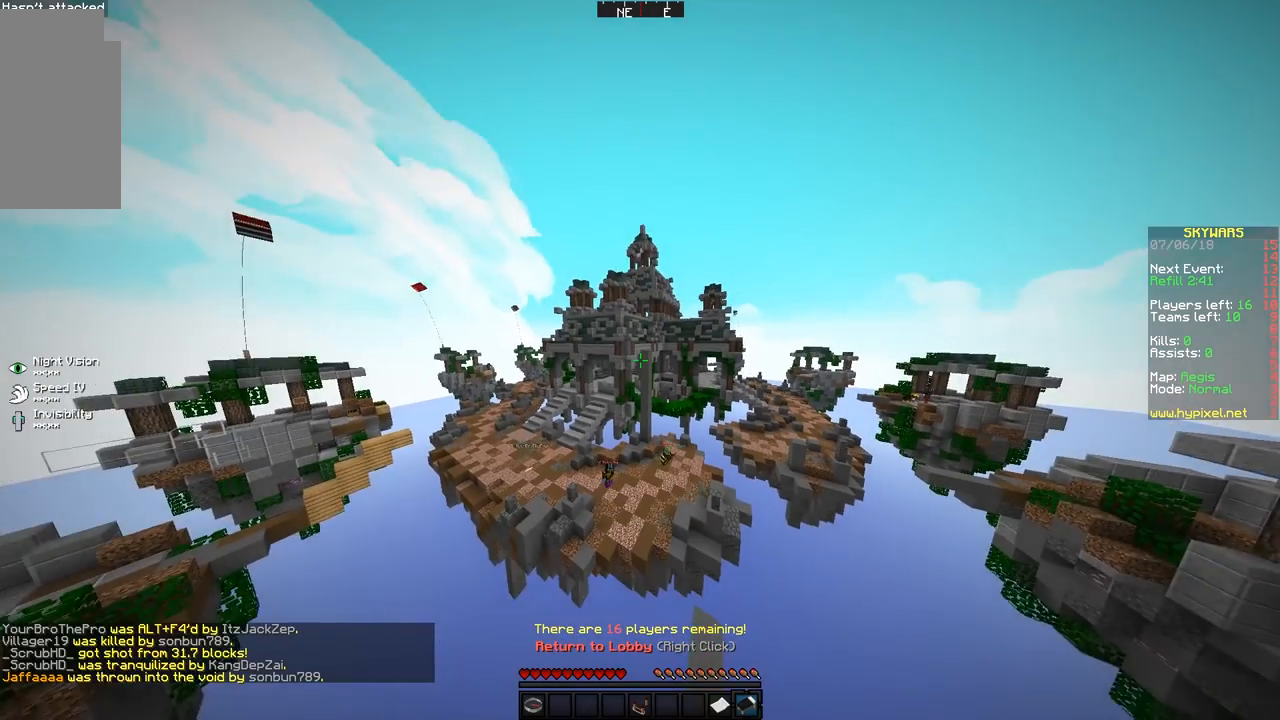
{"keys": ["w"], "mouse": [], "events": [[333, "w", "down"]]}
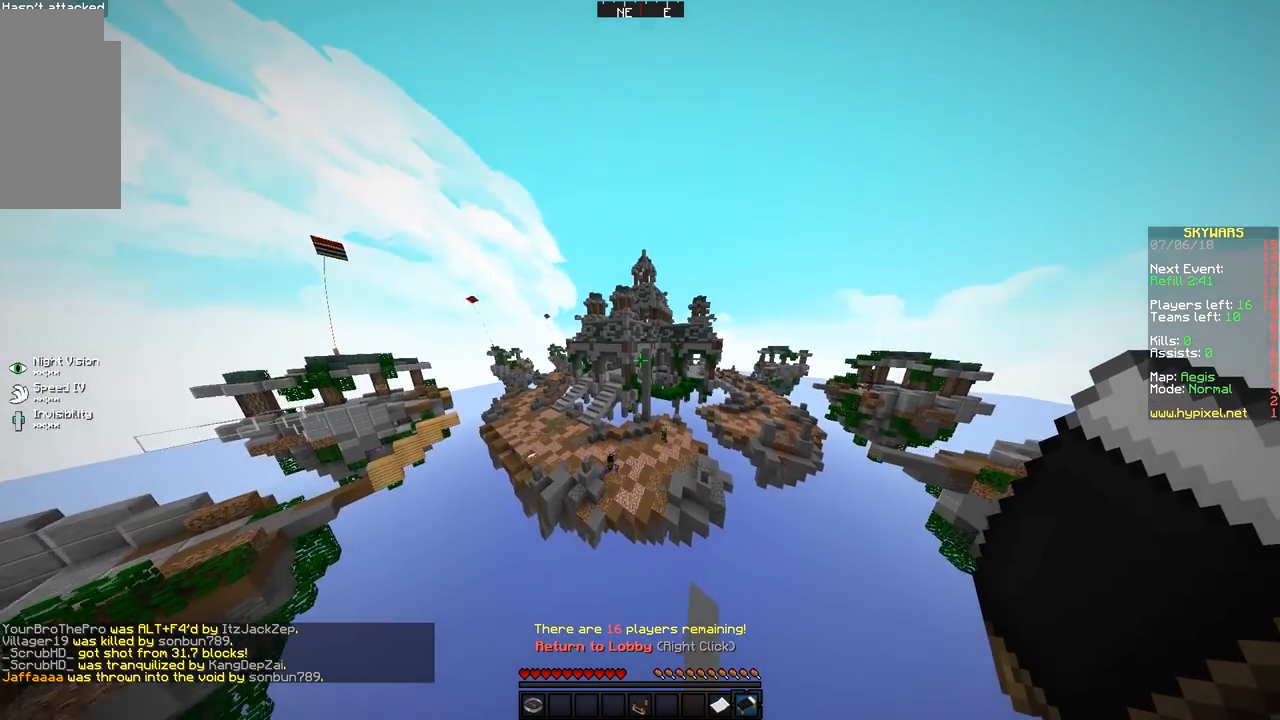
{"keys": [], "mouse": ["right"], "events": [[33, "w", "up"], [367, "mouse_right", "down"]]}
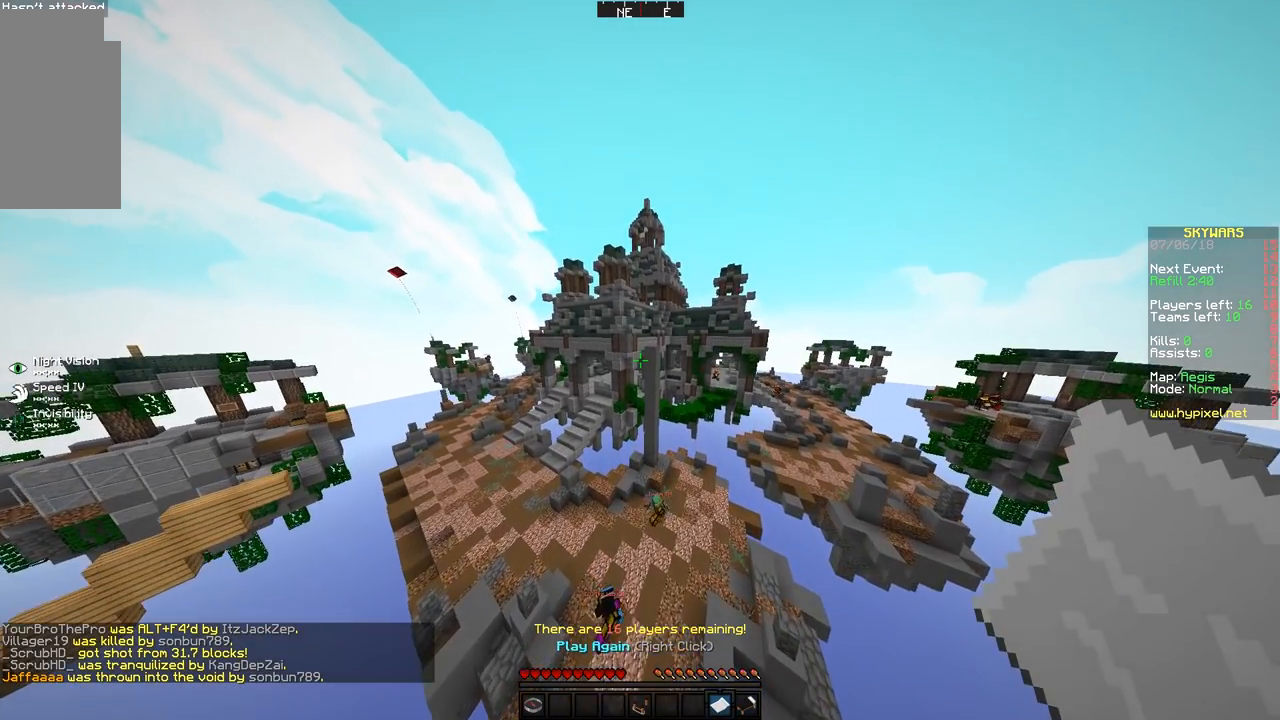
{"keys": [], "mouse": [], "events": [[217, "mouse_right", "up"]]}